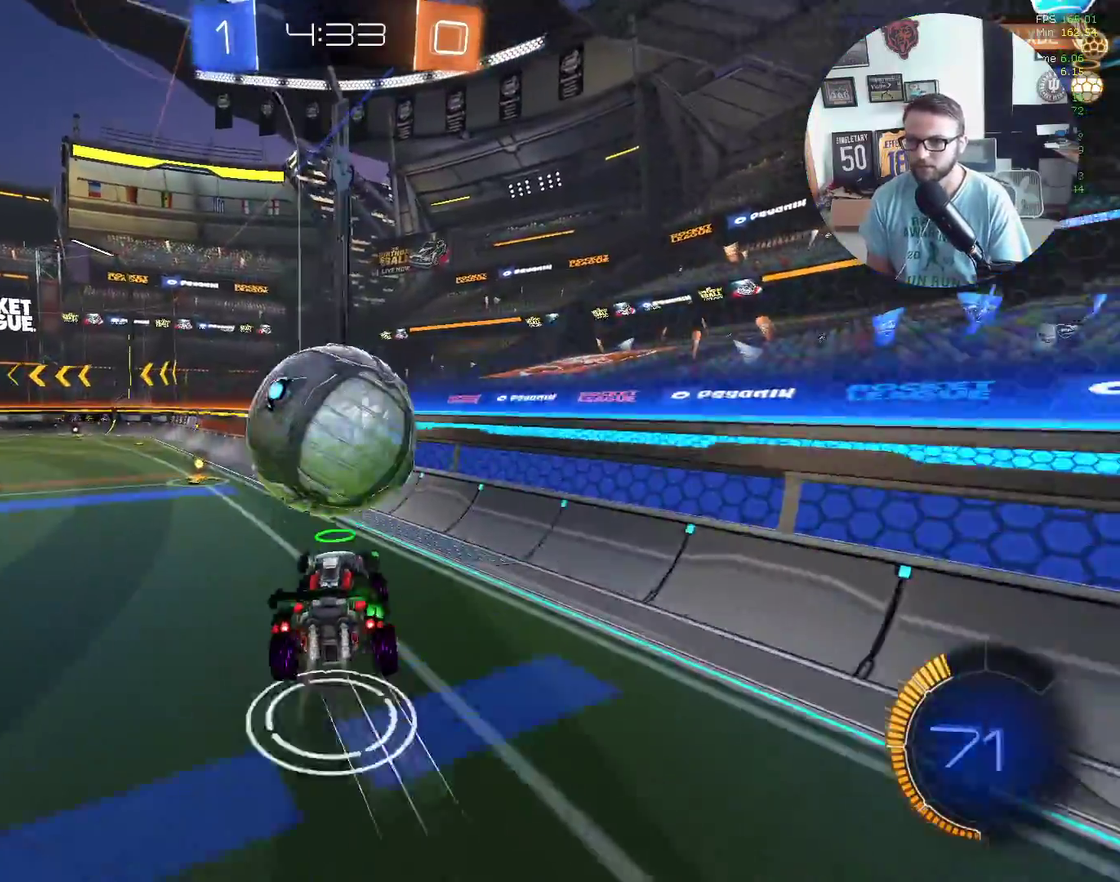
Gameplay with a controller (Xbox layout); each line is a JSON object with the inputs held at the frame after it. "events" lists button and stick changes between this image and that frame as [ms after this image, input, new state], when the widget could be followed in between. Not read: R3 right_stick.
{"buttons": ["R1"], "left_stick": "down-right", "events": [[201, "left_stick", "down"], [267, "X", "up"], [301, "left_stick", "down-right"]]}
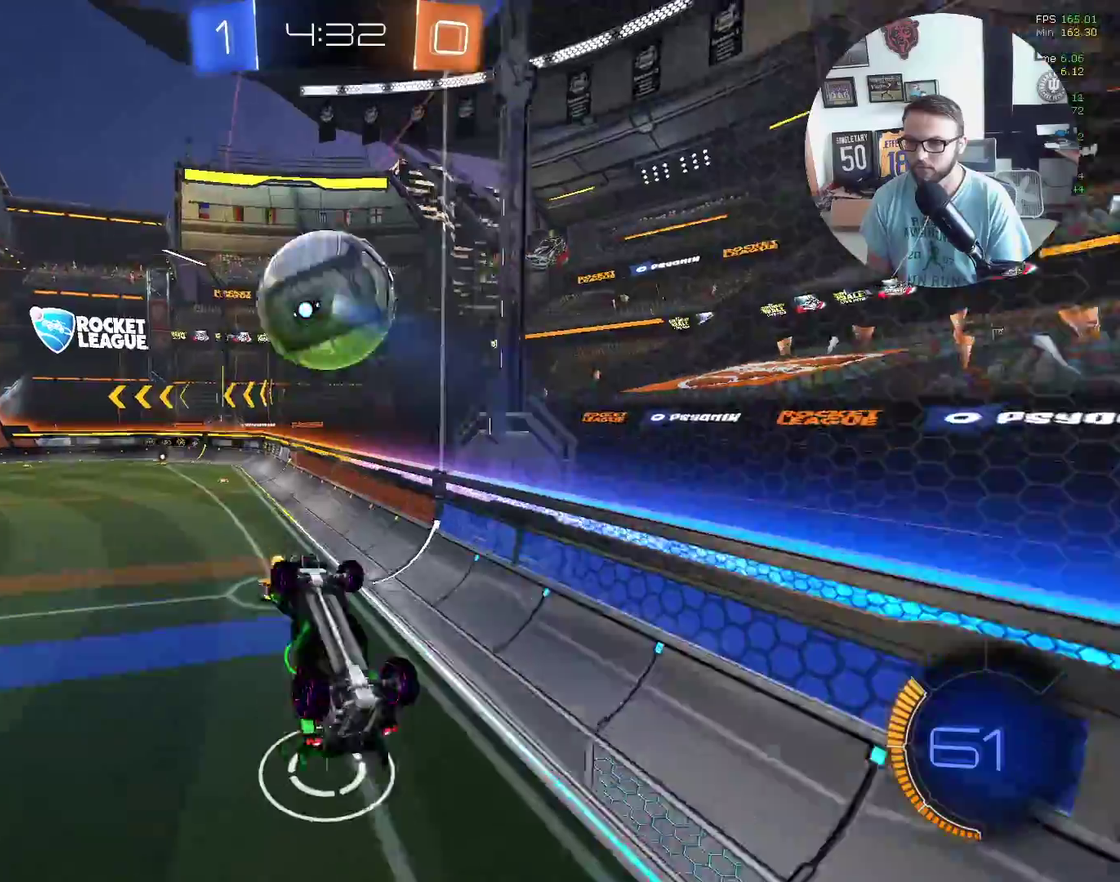
{"buttons": ["X", "L1", "R2"], "left_stick": "left", "events": [[67, "left_stick", "right"], [200, "R1", "up"], [233, "L1", "down"], [267, "R2", "down"], [267, "left_stick", "left"], [300, "X", "down"], [333, "left_stick", "down-left"], [467, "left_stick", "left"]]}
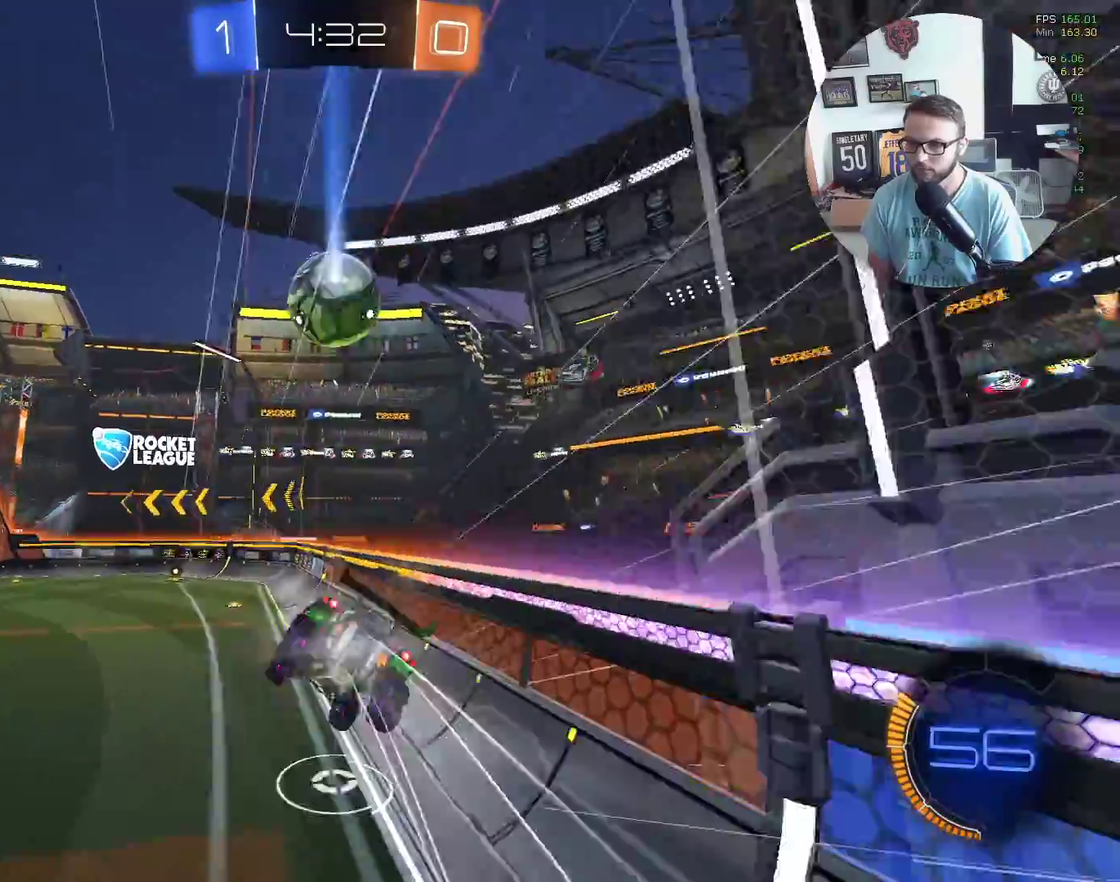
{"buttons": ["R2"], "left_stick": "center", "events": [[34, "L1", "up"], [34, "left_stick", "center"], [234, "X", "up"], [267, "left_stick", "left"], [334, "left_stick", "down-left"], [367, "Y", "down"], [434, "left_stick", "center"], [501, "Y", "up"]]}
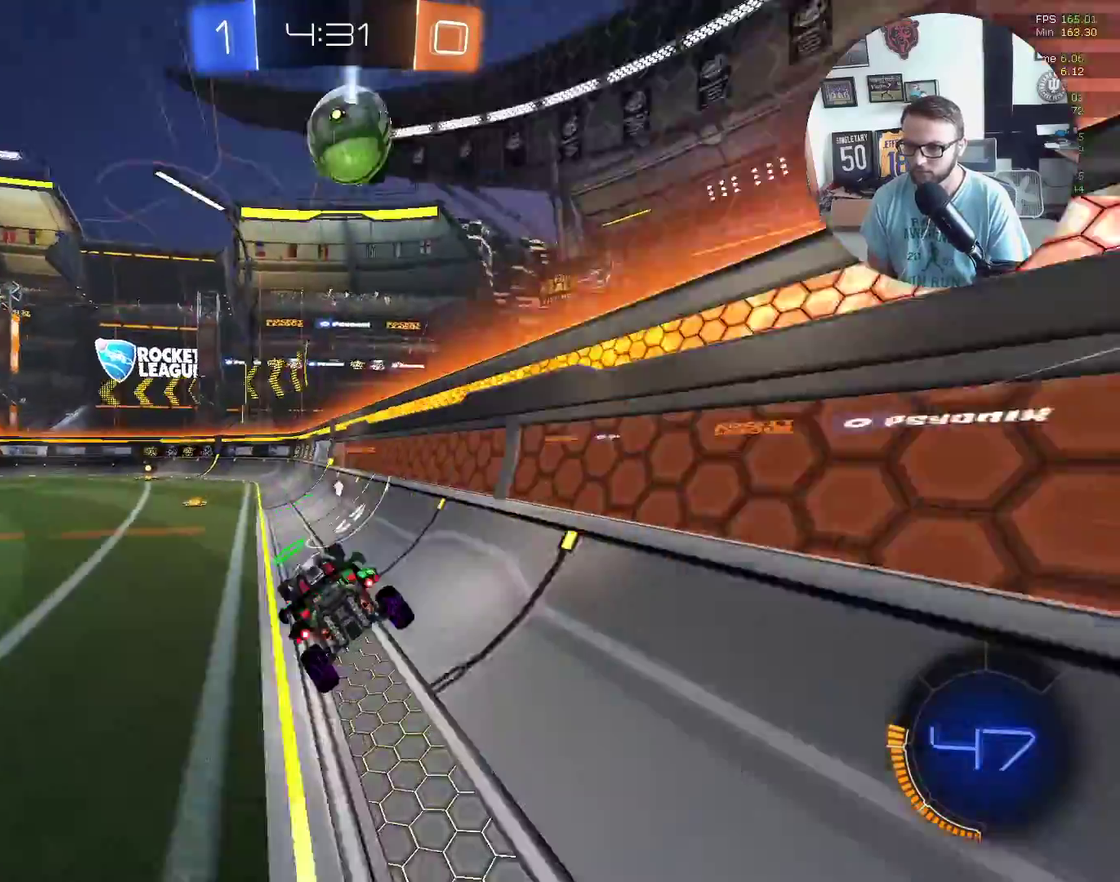
{"buttons": ["X", "R2"], "left_stick": "center", "events": [[100, "X", "down"], [100, "left_stick", "down-left"], [200, "left_stick", "center"]]}
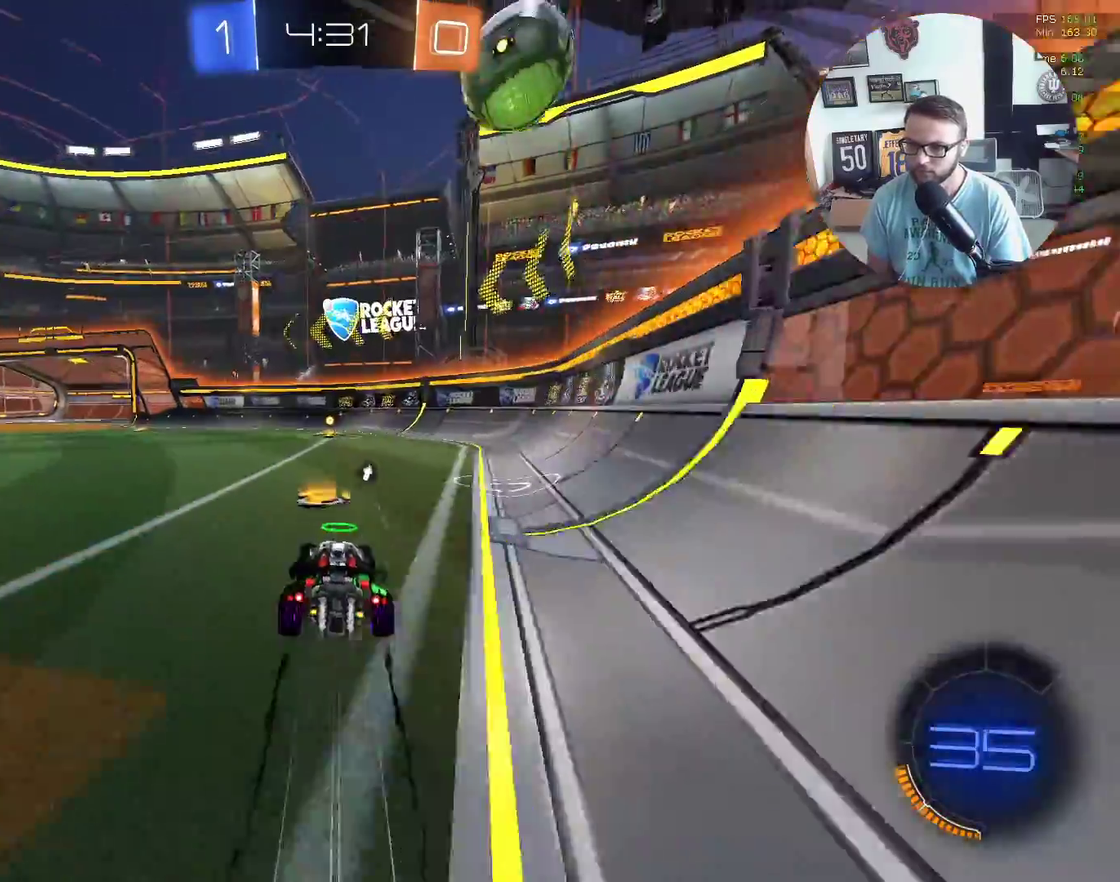
{"buttons": ["R2"], "left_stick": "center", "events": [[67, "X", "up"]]}
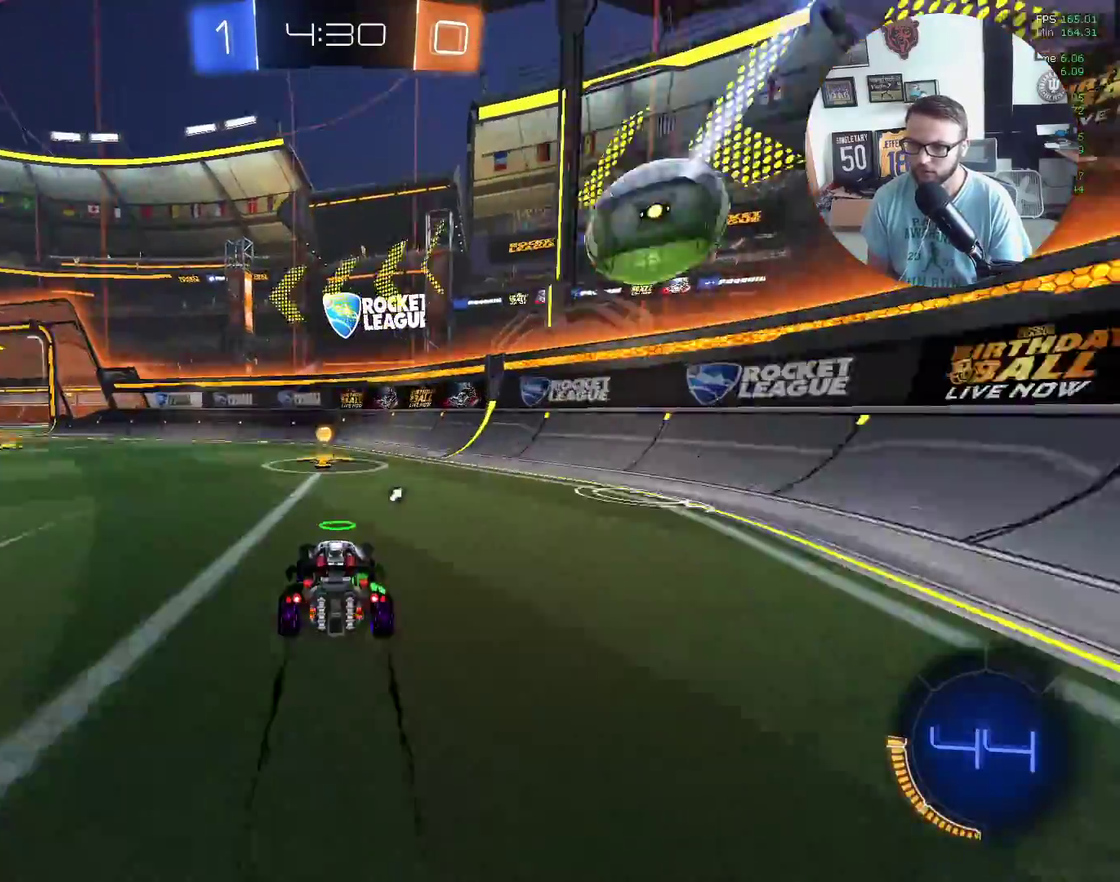
{"buttons": ["R2"], "left_stick": "down-left", "events": [[67, "Y", "down"], [100, "left_stick", "down-left"], [200, "Y", "up"]]}
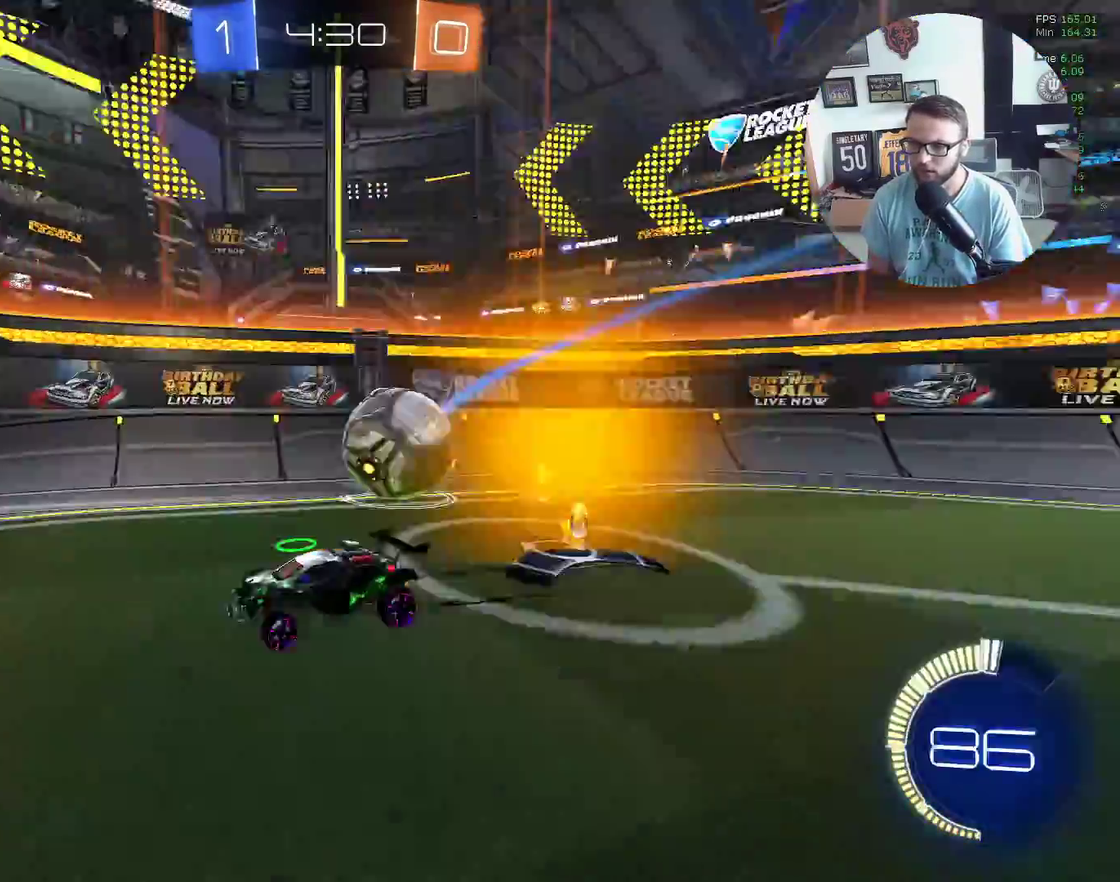
{"buttons": ["R2"], "left_stick": "left", "events": [[201, "left_stick", "left"]]}
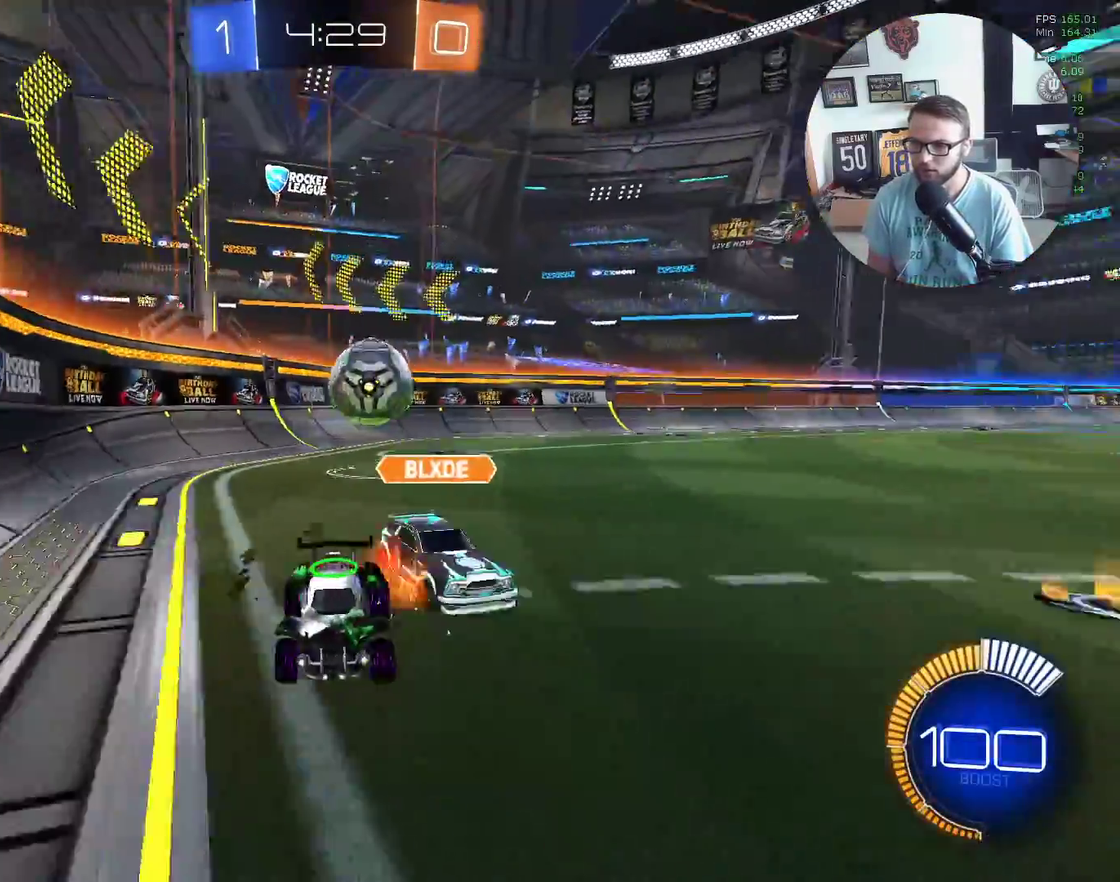
{"buttons": ["L1", "R2"], "left_stick": "left", "events": [[100, "left_stick", "center"], [267, "left_stick", "left"], [400, "L1", "down"]]}
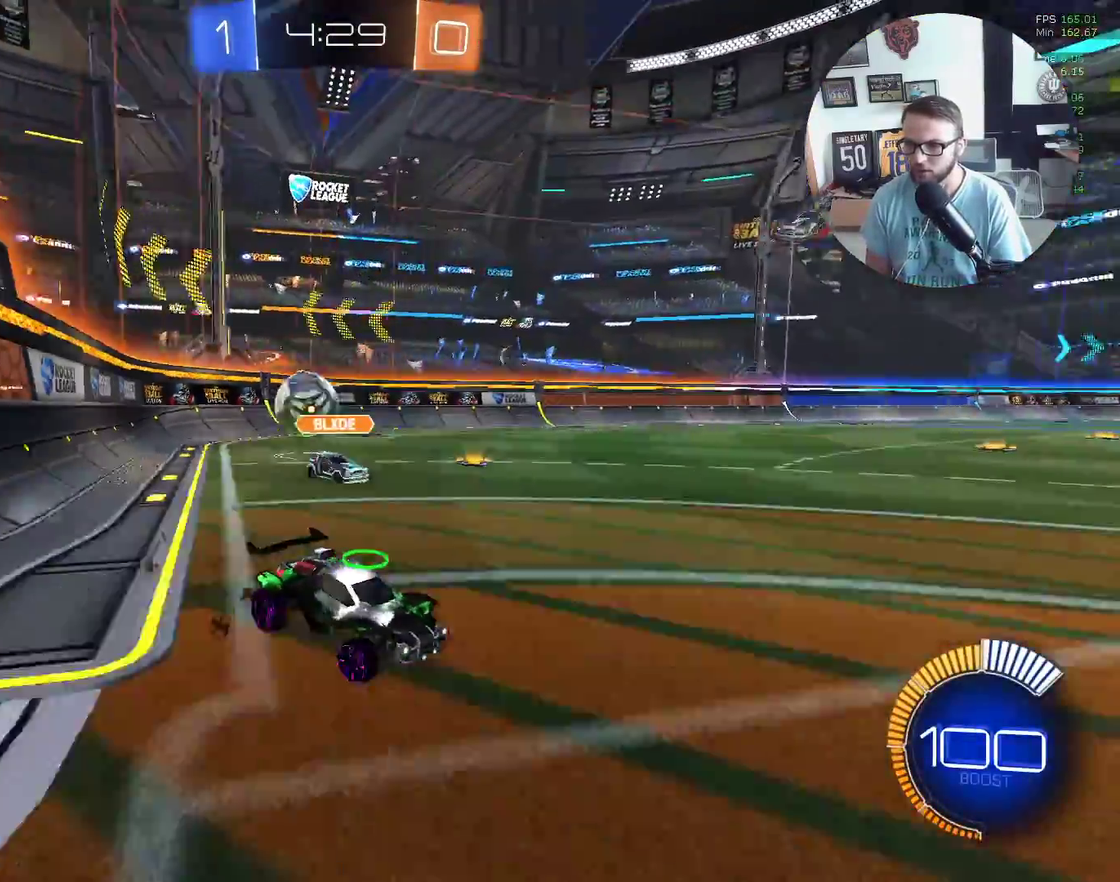
{"buttons": ["L1", "R2"], "left_stick": "left", "events": [[67, "L1", "up"], [401, "L1", "down"]]}
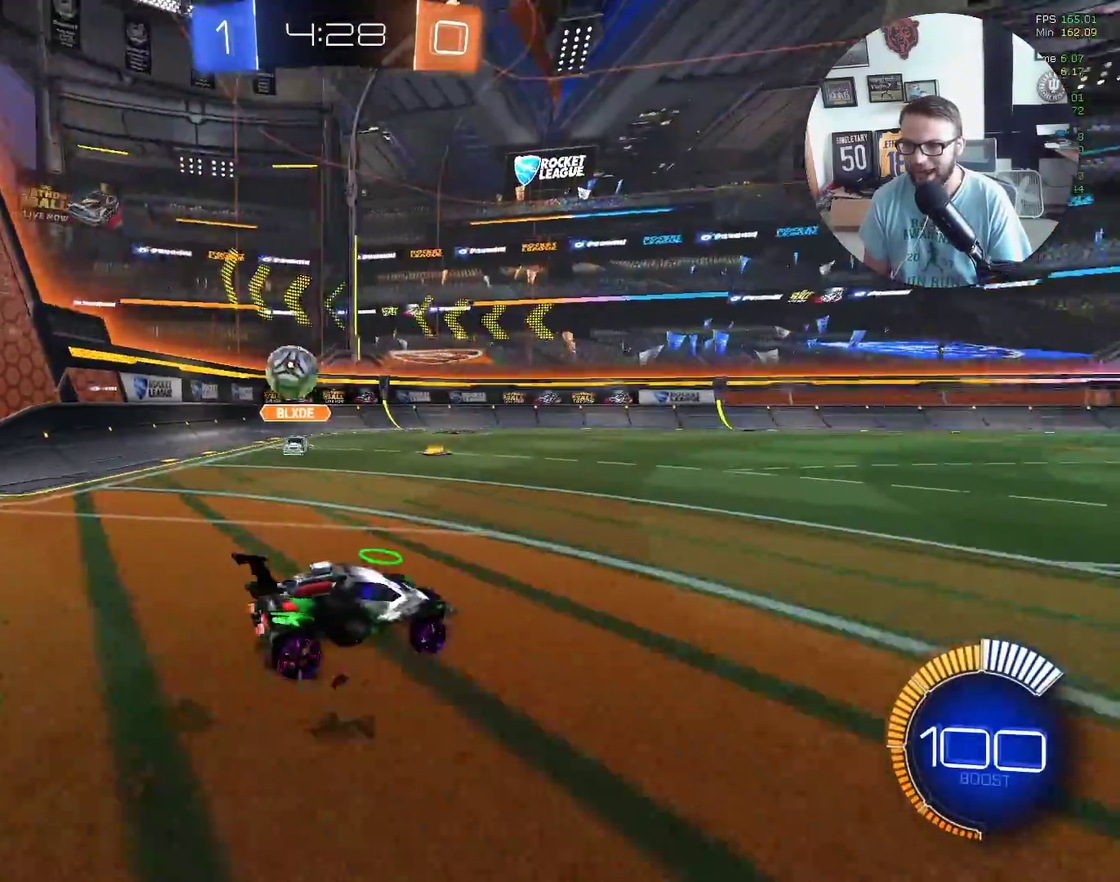
{"buttons": ["X", "R2"], "left_stick": "center", "events": [[33, "L1", "up"], [167, "X", "down"], [233, "left_stick", "center"], [333, "left_stick", "left"], [434, "left_stick", "center"]]}
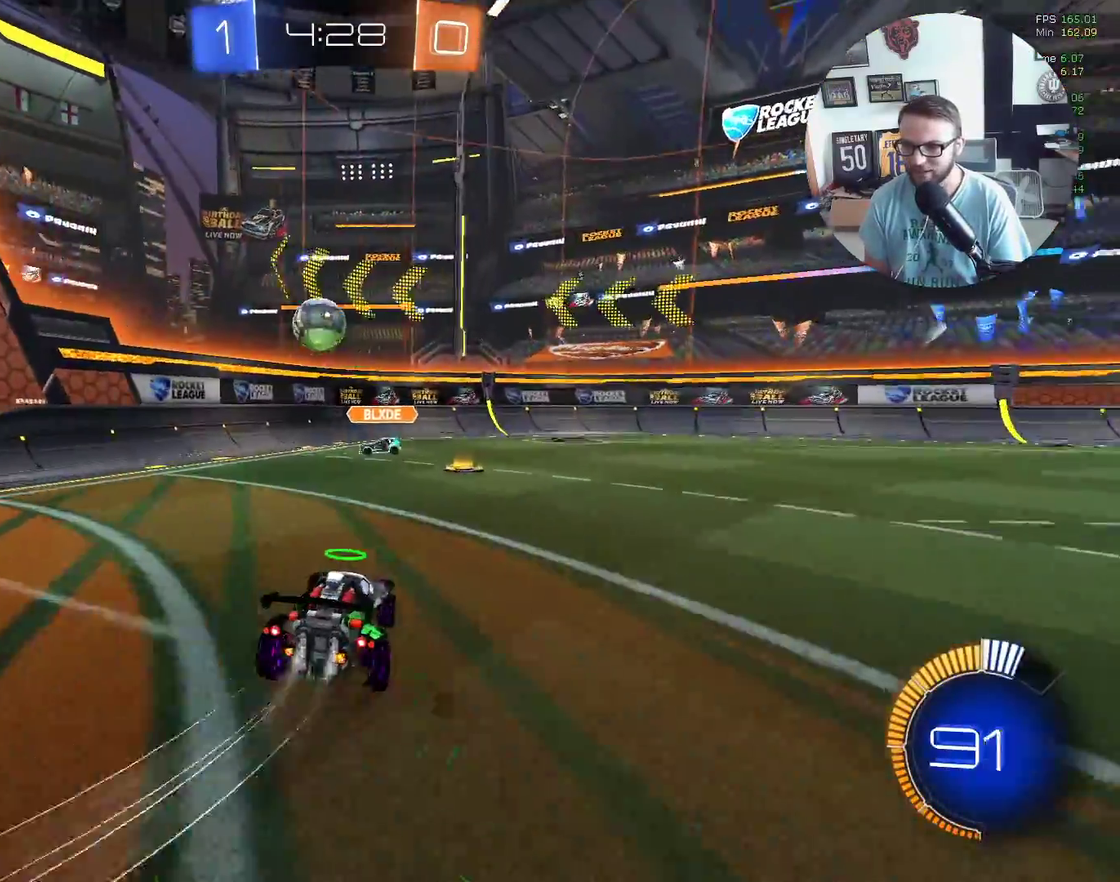
{"buttons": ["X", "R2"], "left_stick": "center", "events": [[167, "Y", "down"], [334, "Y", "up"]]}